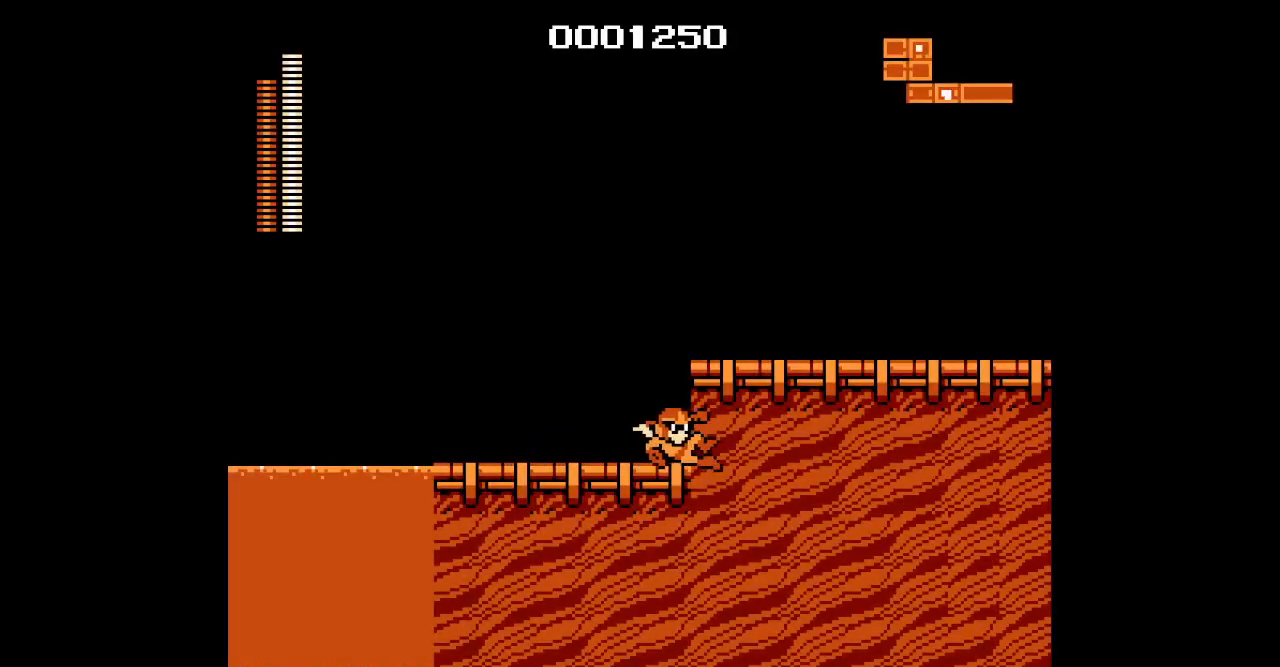
Gameplay with a controller (PlayStation layout); each line is a JSON object with the inputs held at the frame after it. "events" lists button and stick changes between this image and that frame as [ms after this image, input, new state], when the widget could be followed in between. Not read: DPAD_RIGHT HOME L2 L3 R2 R3 left_stick right_stick.
{"buttons": [], "events": []}
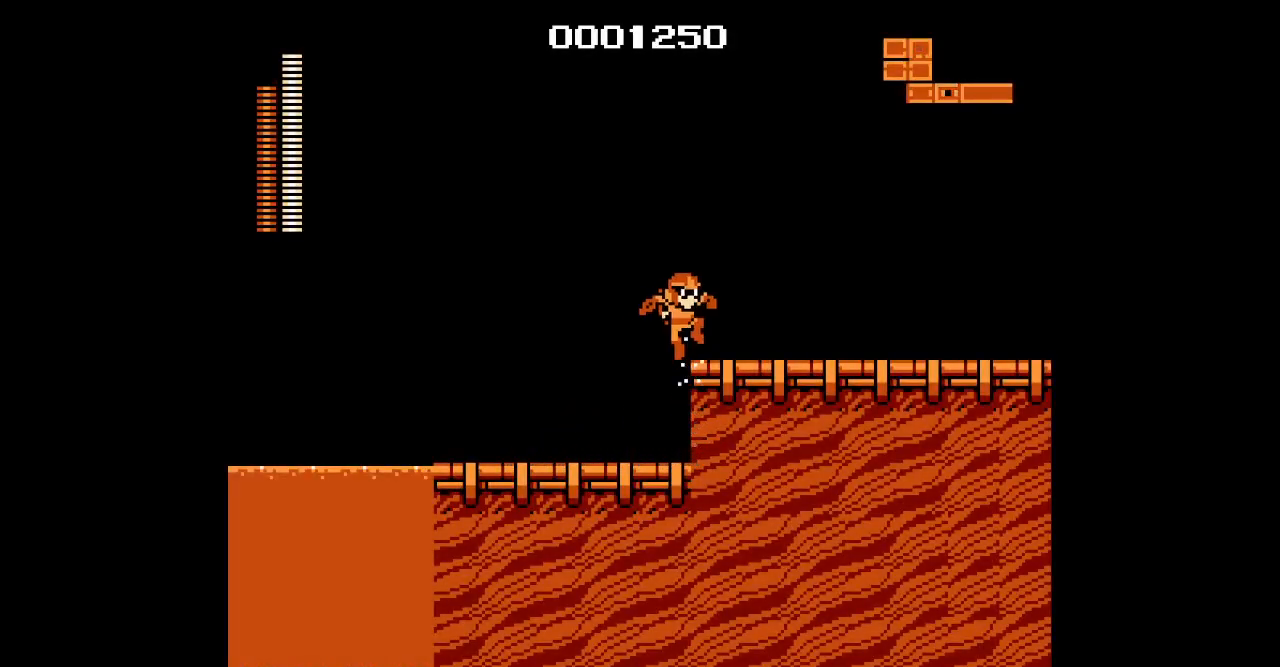
{"buttons": [], "events": [[267, "L1", "down"], [283, "R1", "down"], [367, "R1", "up"], [383, "L1", "up"]]}
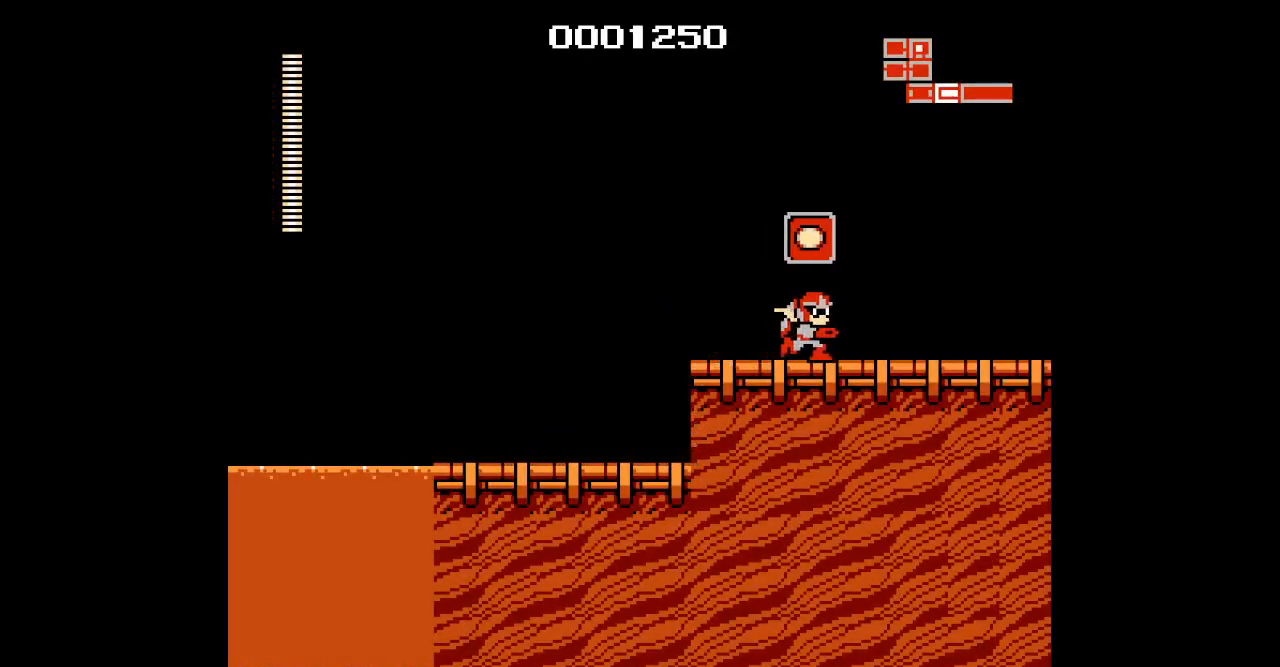
{"buttons": ["R1"], "events": [[100, "R1", "down"], [183, "R1", "up"], [267, "R1", "down"], [367, "R1", "up"], [483, "R1", "down"]]}
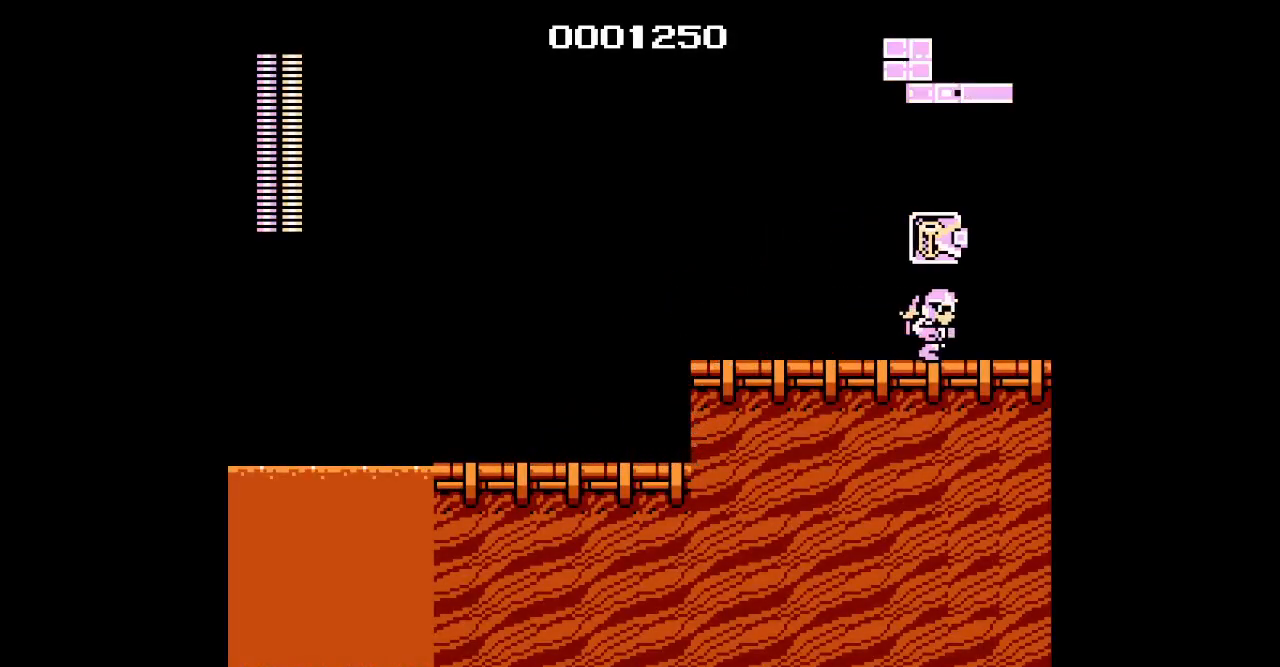
{"buttons": [], "events": [[17, "R1", "up"], [267, "L1", "down"], [350, "L1", "up"]]}
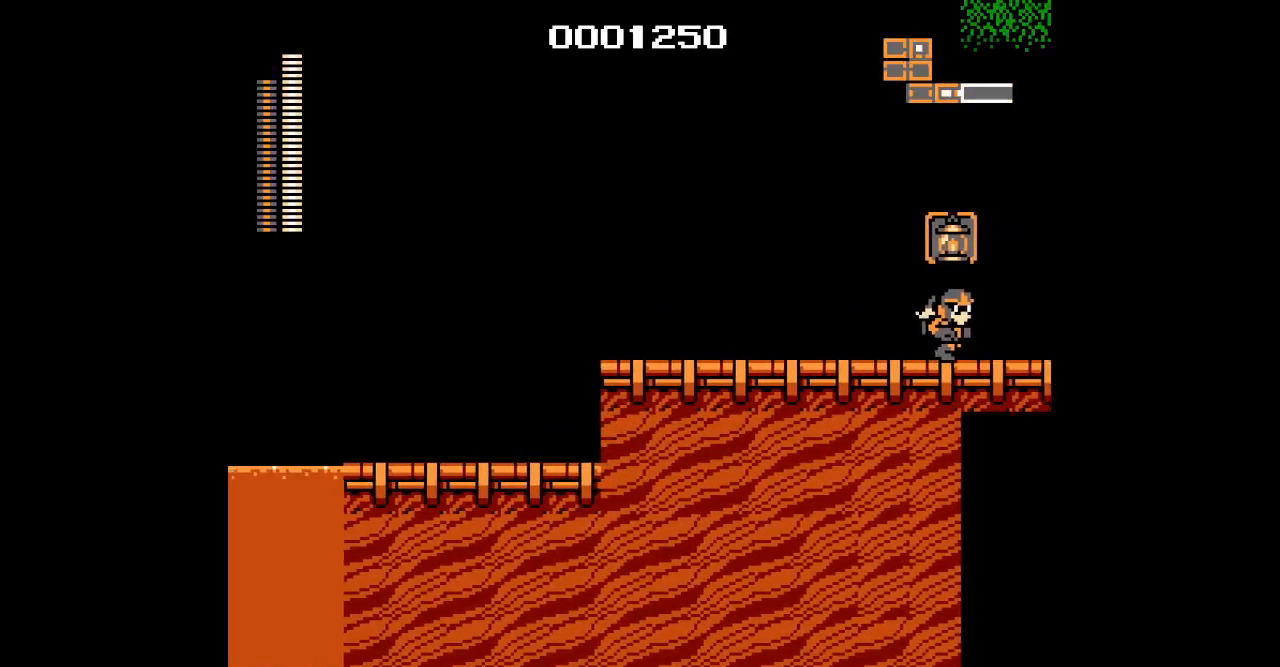
{"buttons": [], "events": []}
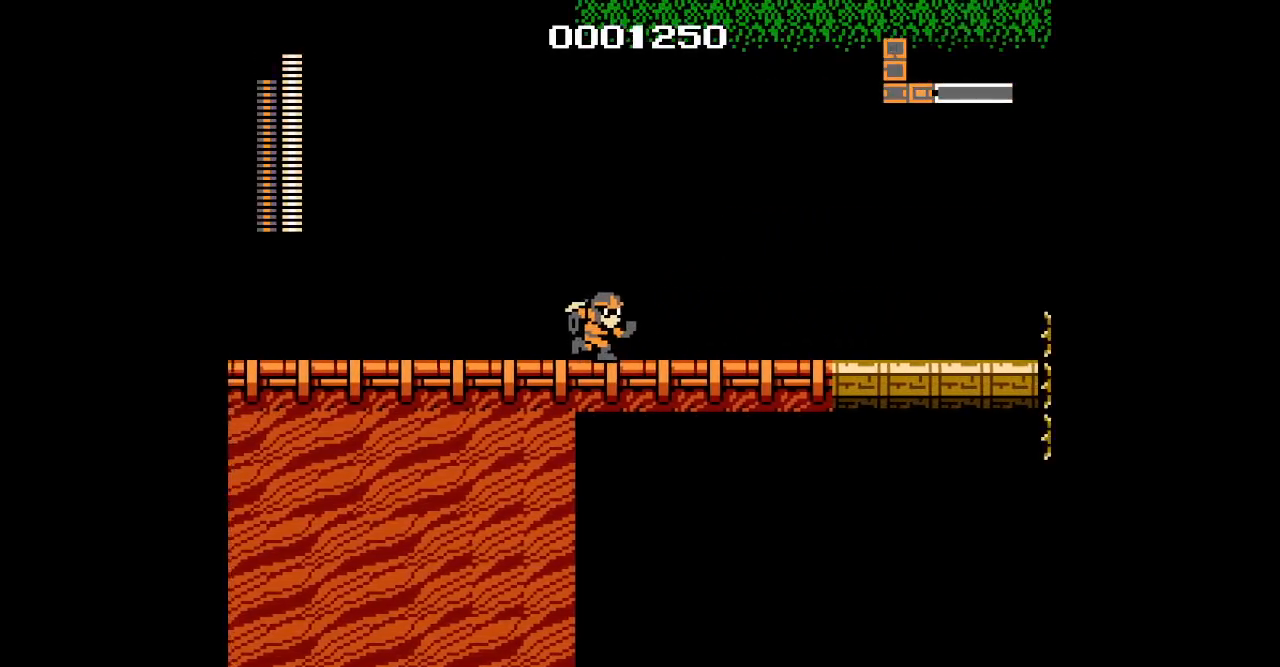
{"buttons": [], "events": []}
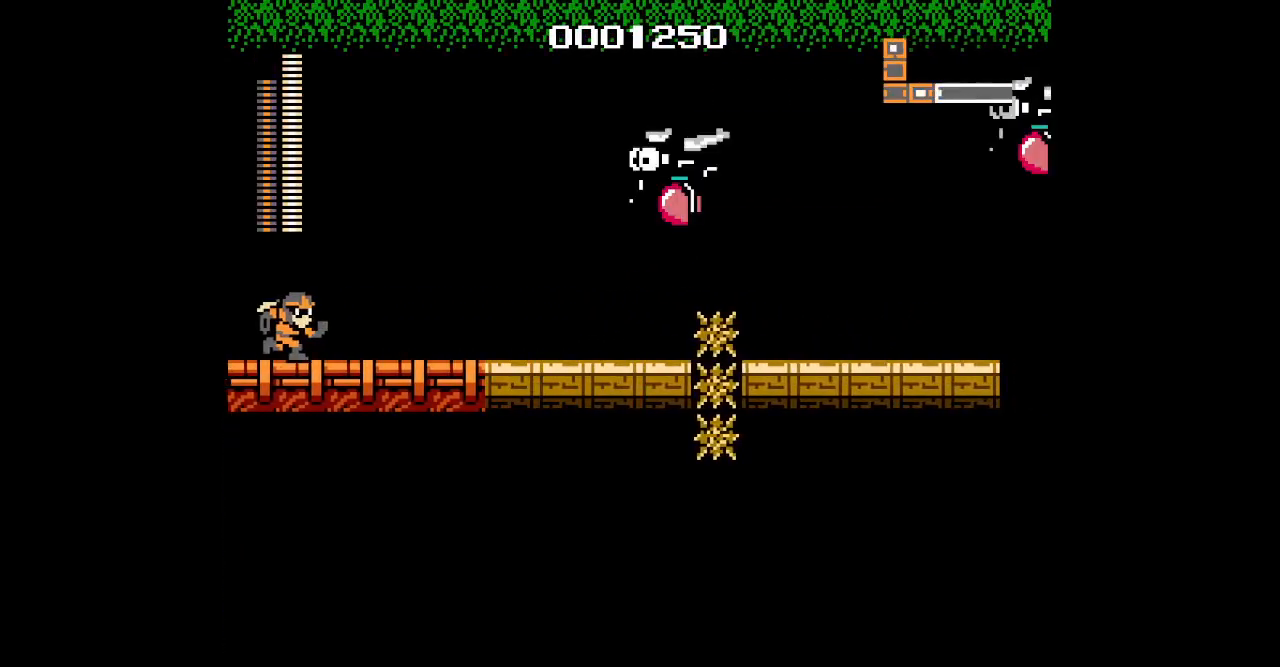
{"buttons": [], "events": []}
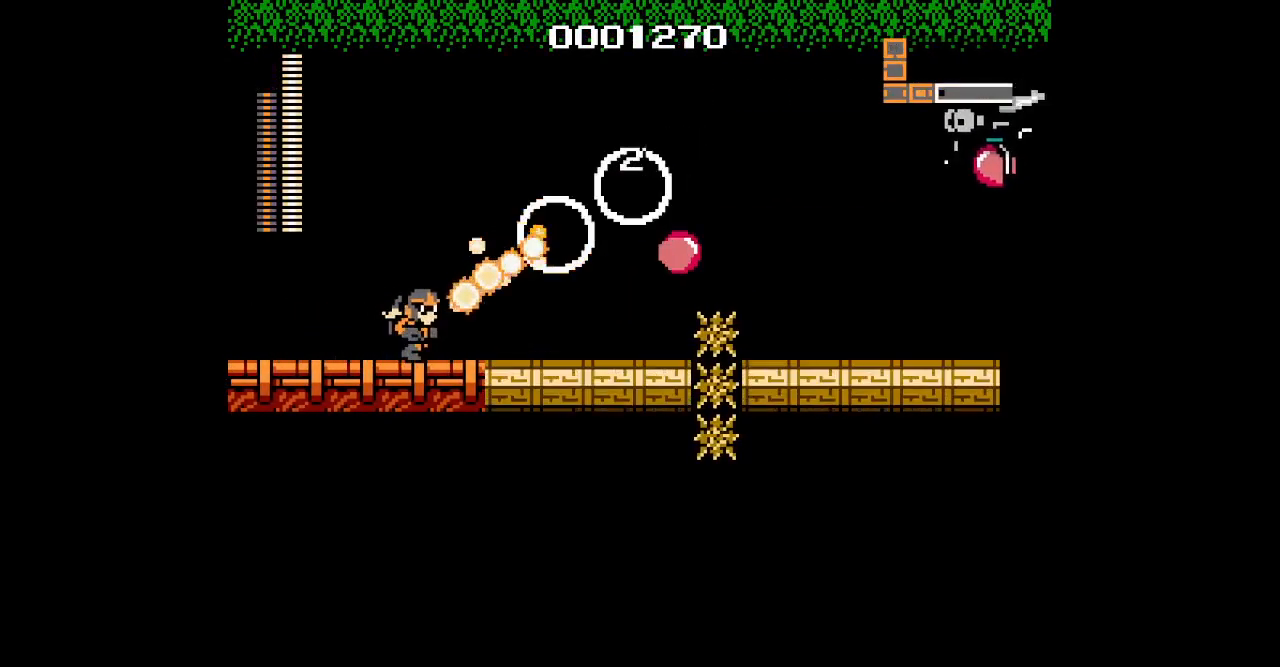
{"buttons": [], "events": []}